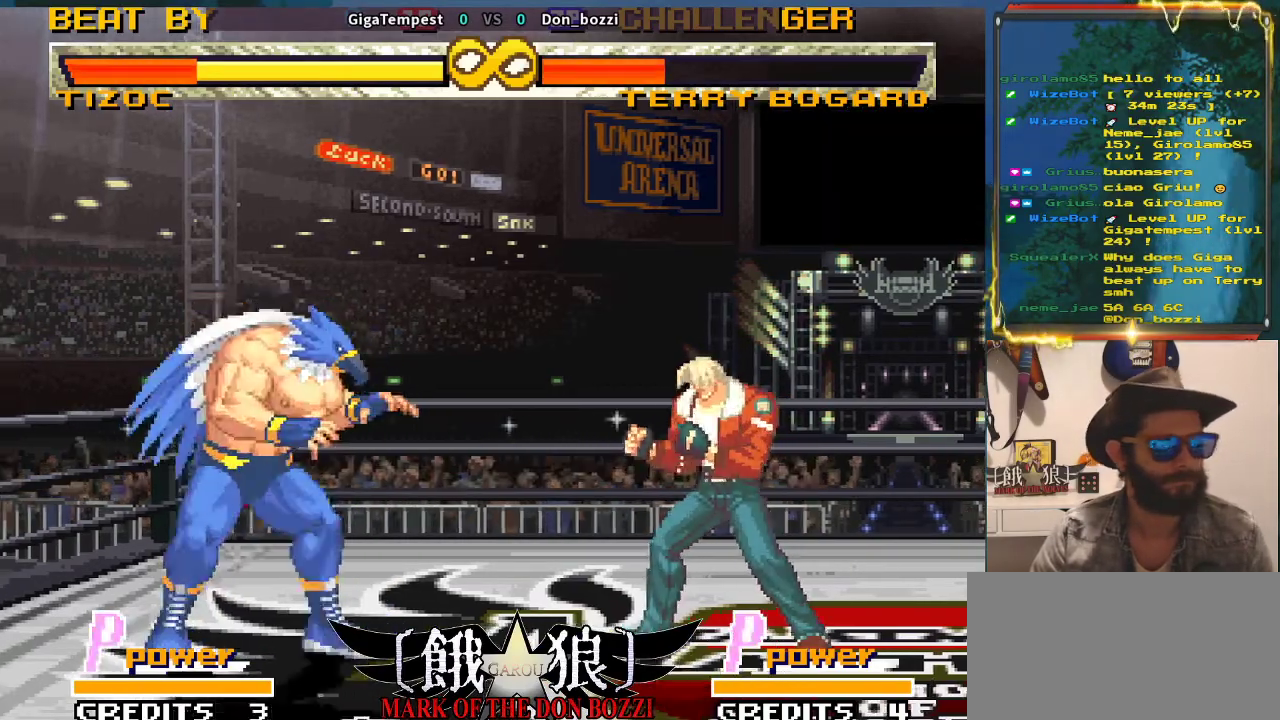
Gameplay with a controller (arcade stick); each line is a JSON object with the inputs held at the frame after it. "events" lists button and stick changes between this image and that frame as [ms after this image, input, new state], when the widget could be followed in between. Not read: L3 R2 R3.
{"buttons": [], "left_stick": "center", "events": [[267, "left_stick", "left"], [350, "left_stick", "center"]]}
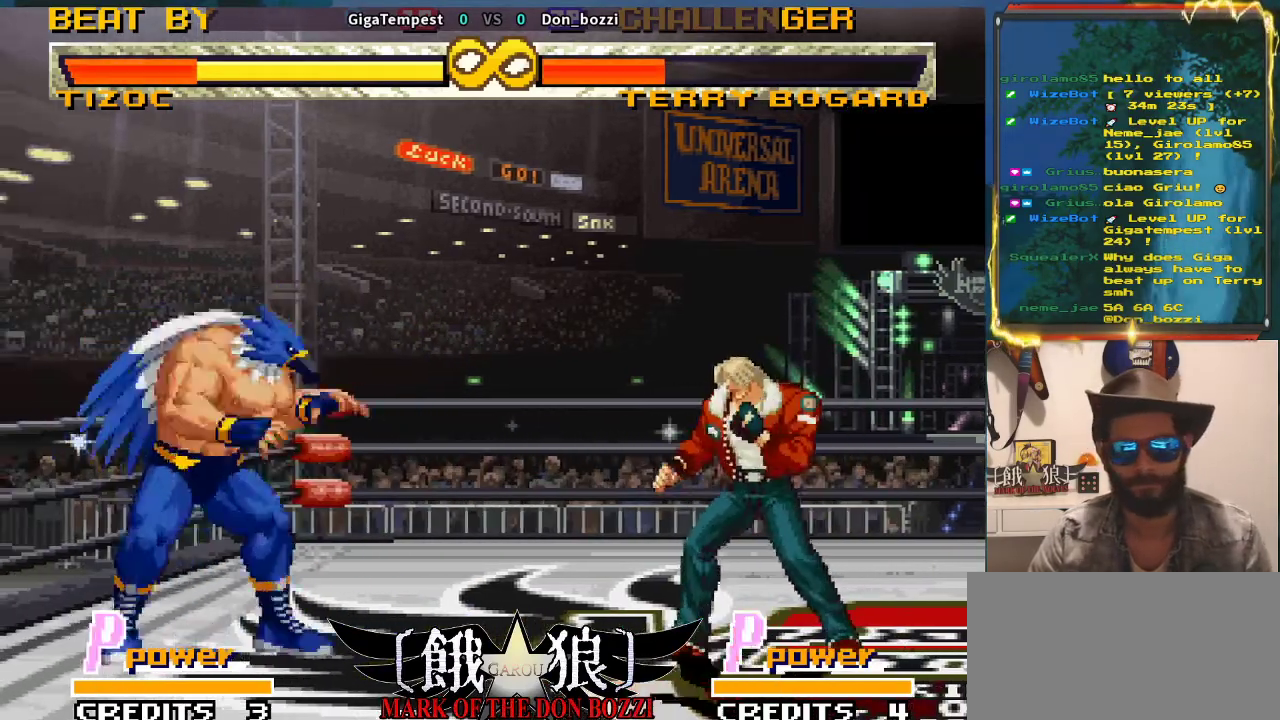
{"buttons": [], "left_stick": "right", "events": [[317, "left_stick", "right"]]}
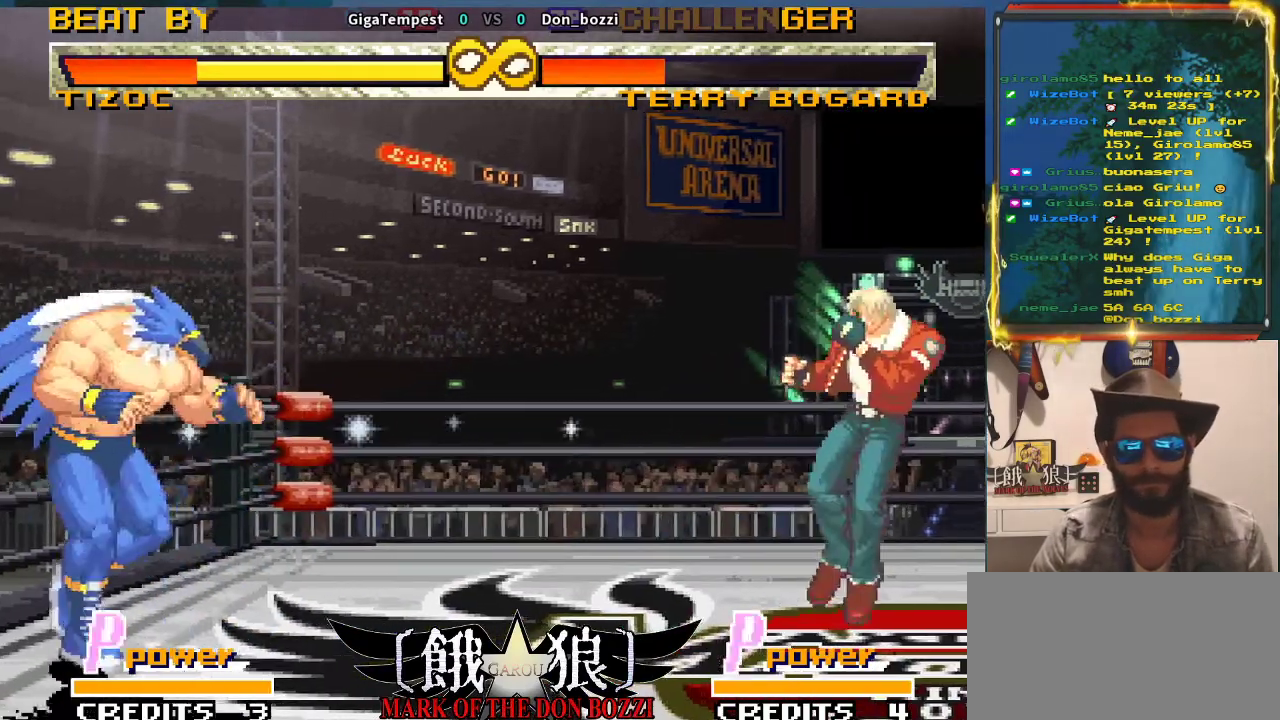
{"buttons": [], "left_stick": "down", "events": [[83, "left_stick", "center"], [333, "left_stick", "left"], [433, "left_stick", "down"]]}
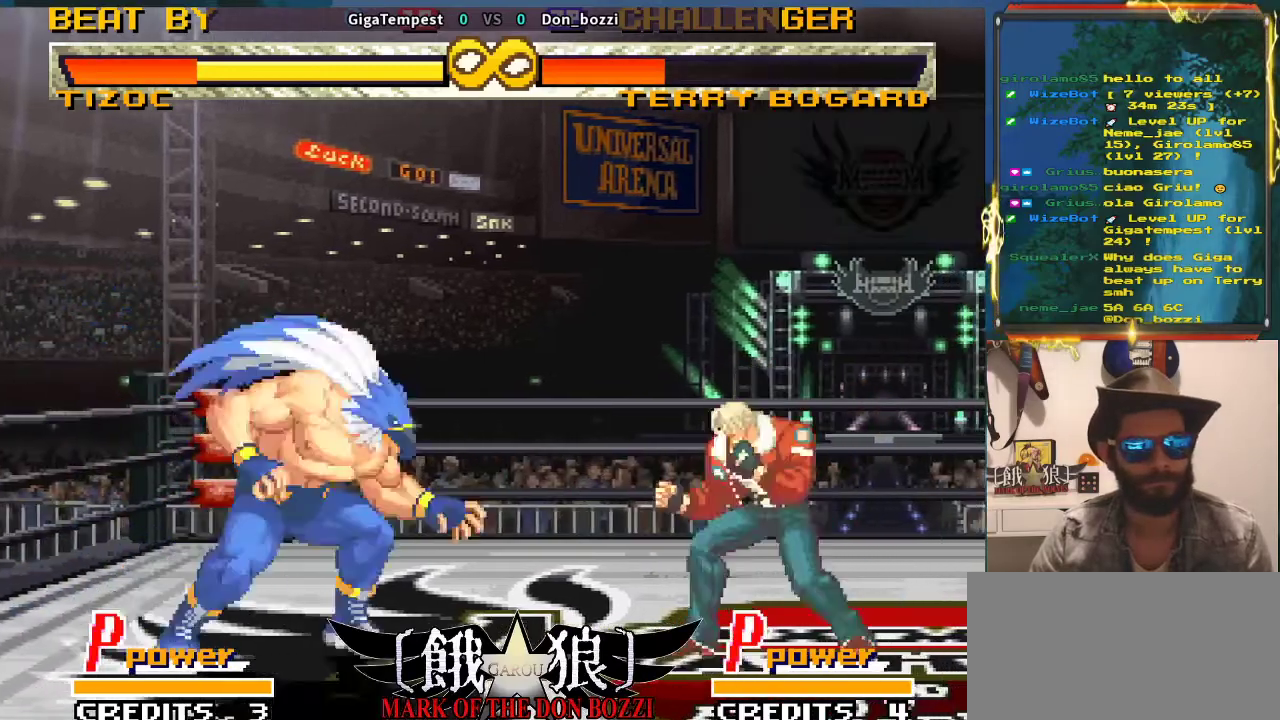
{"buttons": ["SQUARE"], "left_stick": "center", "events": [[50, "left_stick", "left"], [83, "SQUARE", "down"], [317, "left_stick", "center"]]}